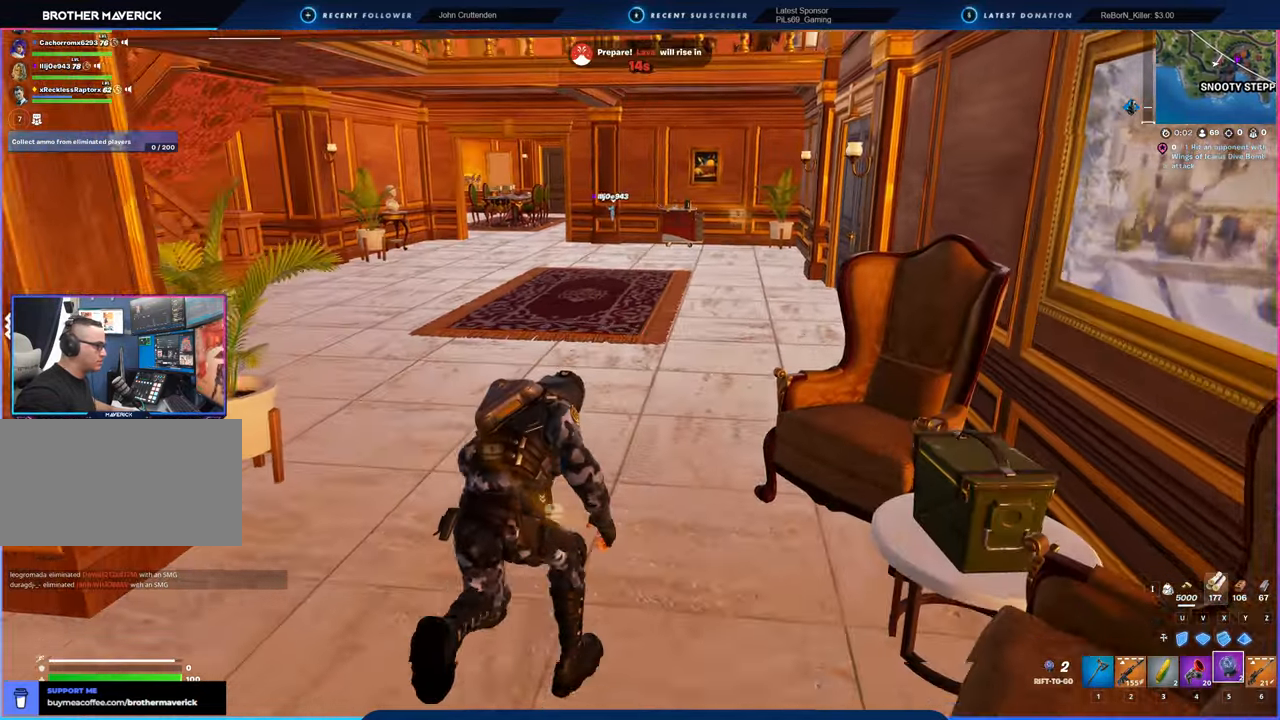
Gameplay with keyboard and mouse; each line is a JSON object with the keys and mouse buttons held at the frame after it. "events" lists presses ("down") and releases ("up") of "1", "2", "3", "4", "5", "6", "a", "alt", "c", "caps_lock", "ctrl", "d", "e", "f", "g", "n", "p", "q", "r", "s", "shift", "space", "t", "tab", "u", "v", "w", "x", "y", "z", "mouse_left", "mouse_wheel" and "mouse_right" between this image and that frame as [ms after this image, input, new state], when the widget could be followed in between. "mouse_left", "mouse_wheel", "mouse_right" = the "left", "wheel", "right" buttons of the "mouse" list. No other keys are recorded. "wheel" means that the mouse wheel is clicked or scrolled. "mouse_move" is the direction in which the mouse moves at that frame (one of eight, or "still"), when it could be read.
{"keys": ["d"], "mouse": [], "mouse_move": "still", "events": [[166, "w", "up"], [216, "d", "down"], [316, "1", "down"], [350, "1", "up"], [350, "mouse_left", "down"], [450, "mouse_left", "up"]]}
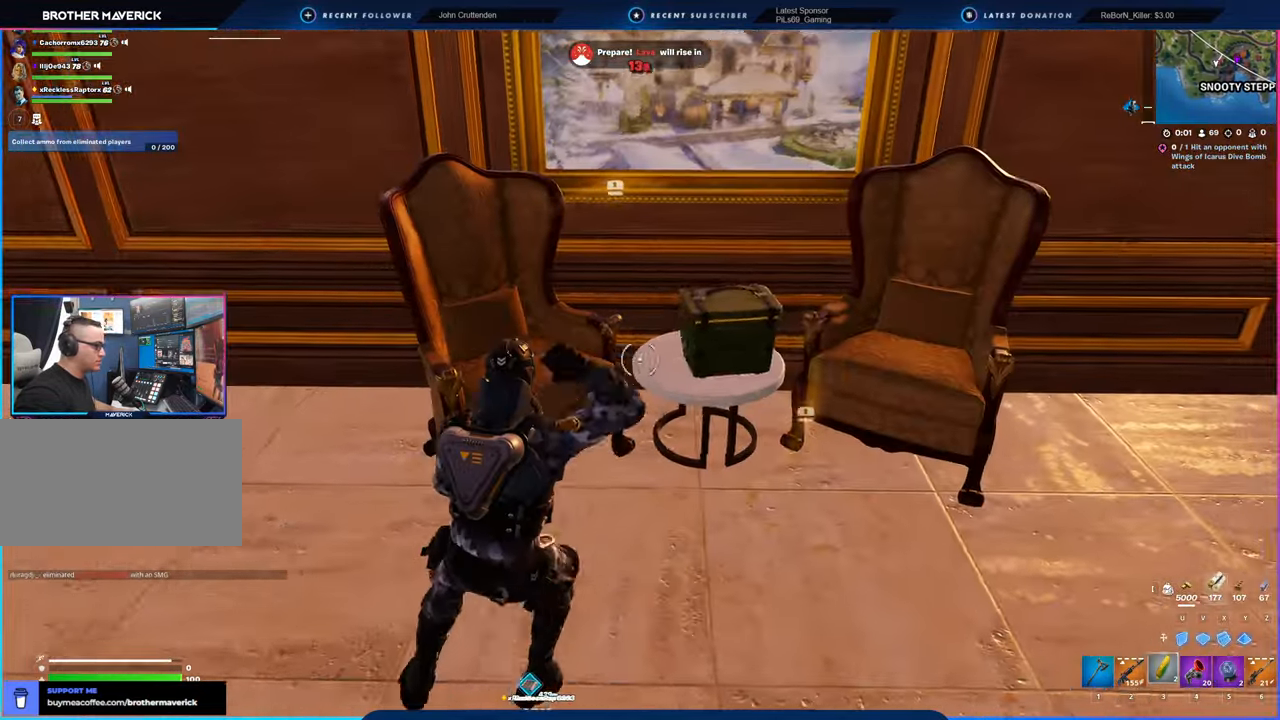
{"keys": [], "mouse": [], "mouse_move": "still", "events": [[133, "d", "up"], [133, "w", "down"], [383, "e", "down"], [416, "w", "up"], [466, "e", "up"]]}
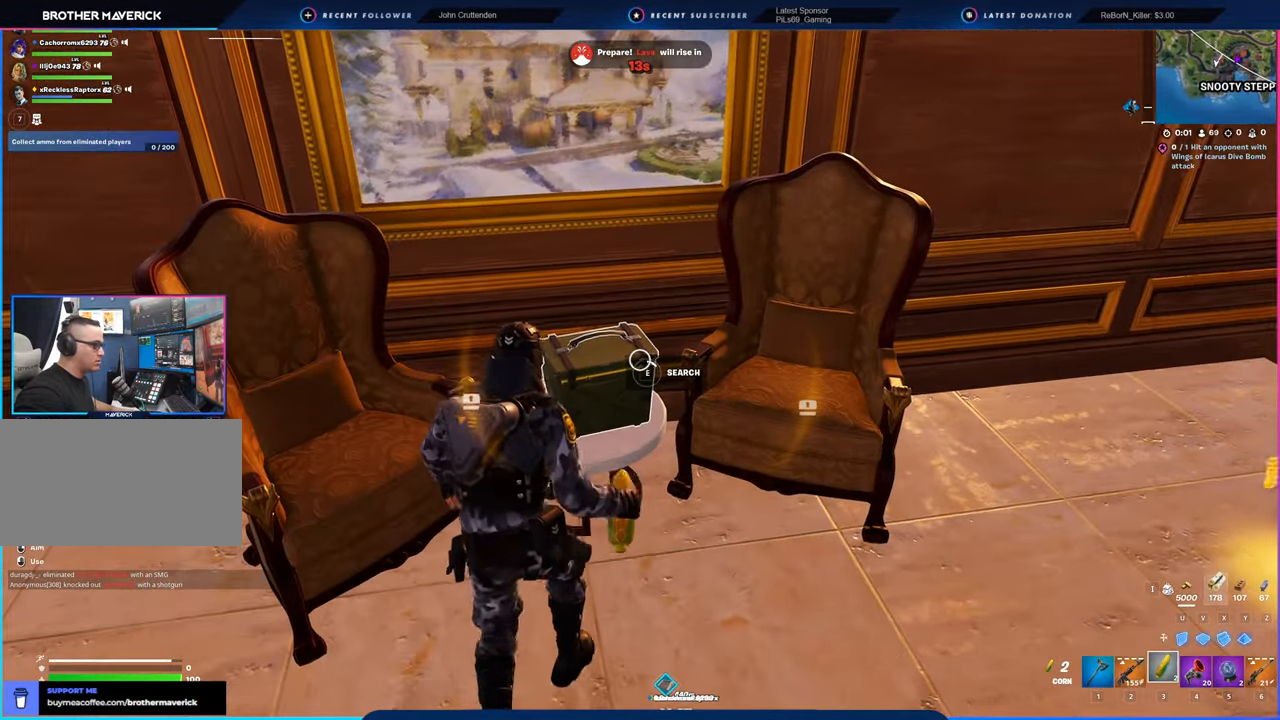
{"keys": [], "mouse": [], "mouse_move": "still", "events": []}
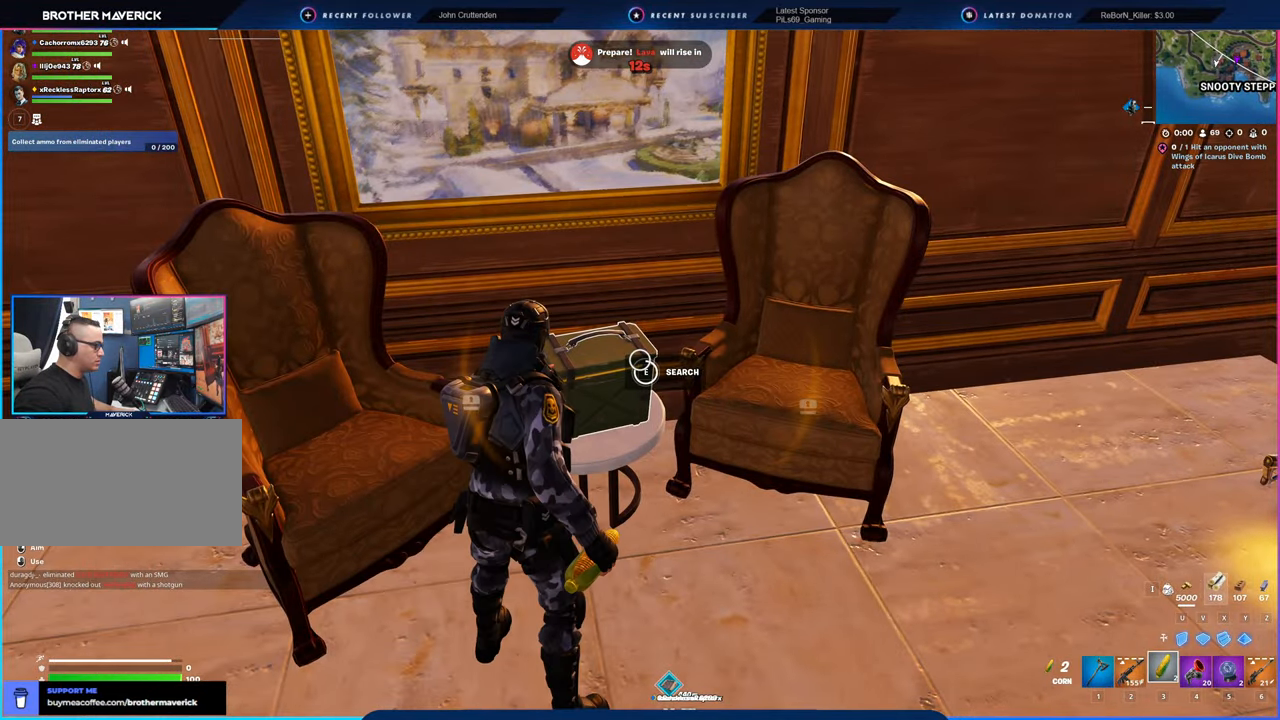
{"keys": [], "mouse": [], "mouse_move": "still", "events": []}
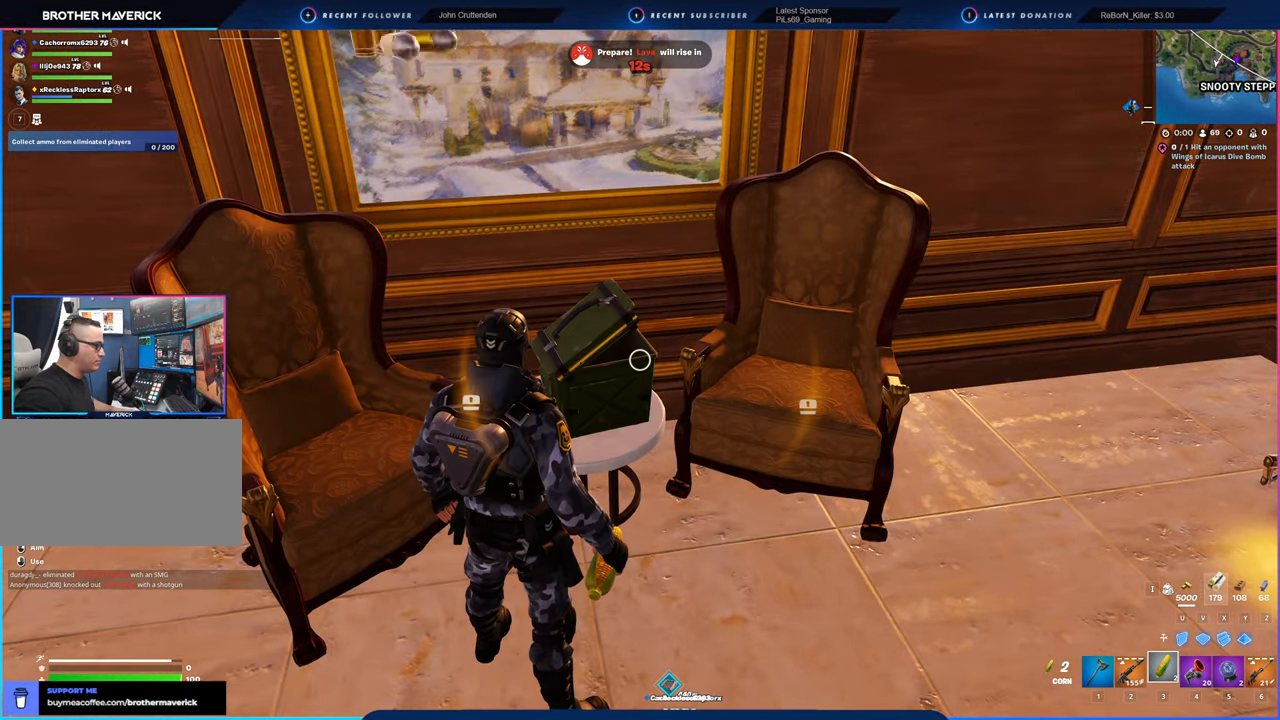
{"keys": ["w"], "mouse": [], "mouse_move": "still", "events": [[66, "a", "down"], [100, "1", "down"], [150, "1", "up"], [150, "mouse_left", "down"], [200, "mouse_left", "up"], [200, "w", "down"], [333, "shift", "down"], [433, "shift", "up"], [483, "a", "up"]]}
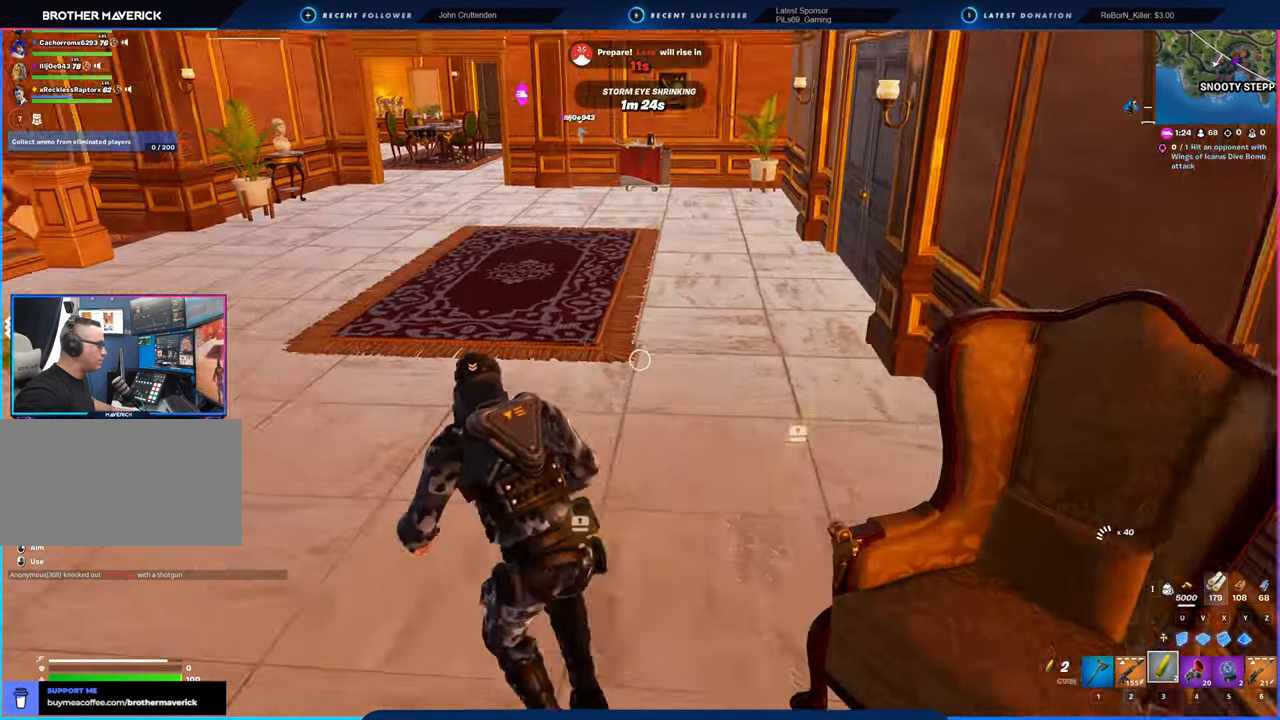
{"keys": ["w"], "mouse": [], "mouse_move": "still", "events": []}
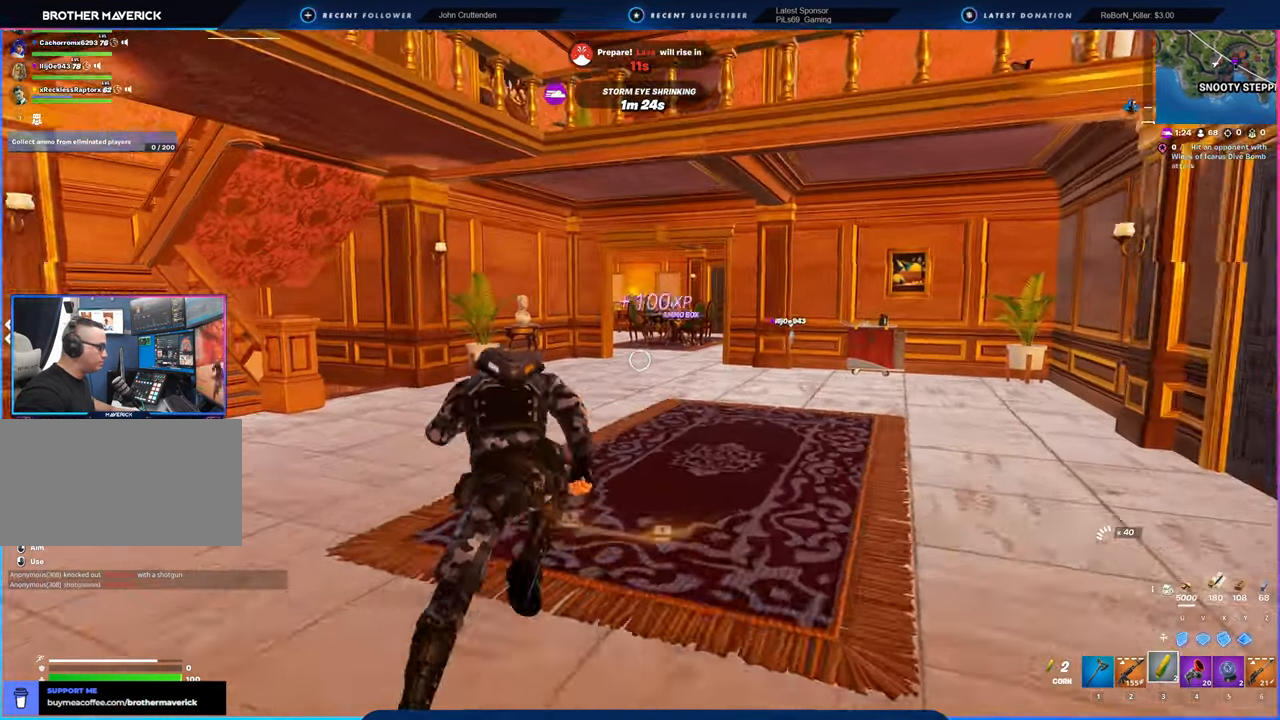
{"keys": ["w"], "mouse": [], "mouse_move": "still", "events": []}
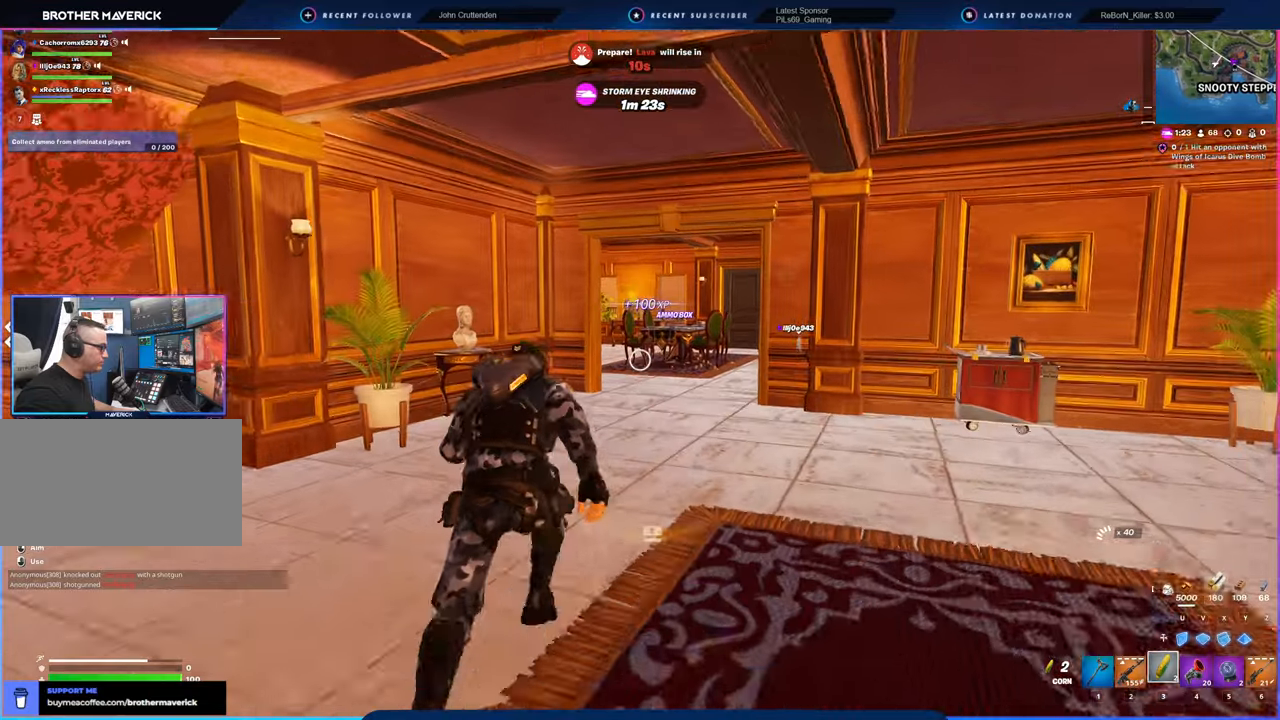
{"keys": ["w"], "mouse": [], "mouse_move": "still", "events": []}
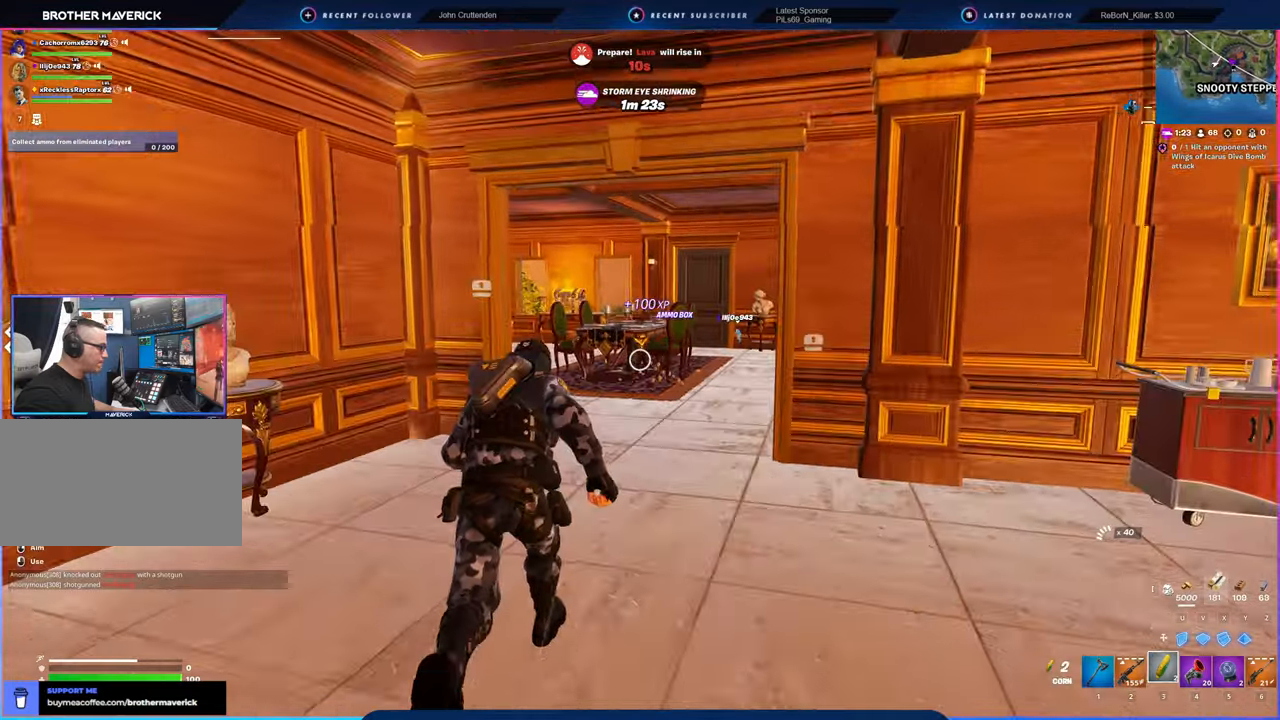
{"keys": ["w"], "mouse": ["left"], "mouse_move": "still", "events": [[450, "1", "down"], [500, "1", "up"], [500, "mouse_left", "down"]]}
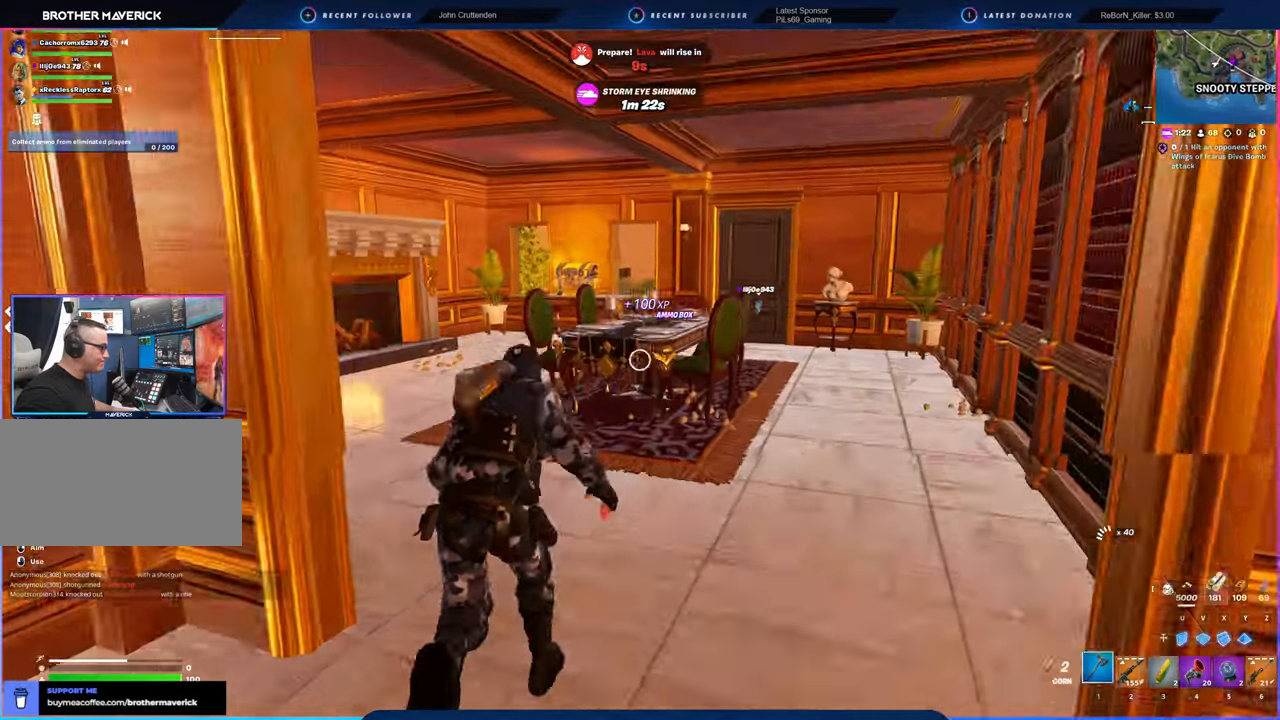
{"keys": ["a", "w"], "mouse": ["left"], "mouse_move": "left", "events": [[133, "d", "down"], [433, "a", "down"], [433, "d", "up"]]}
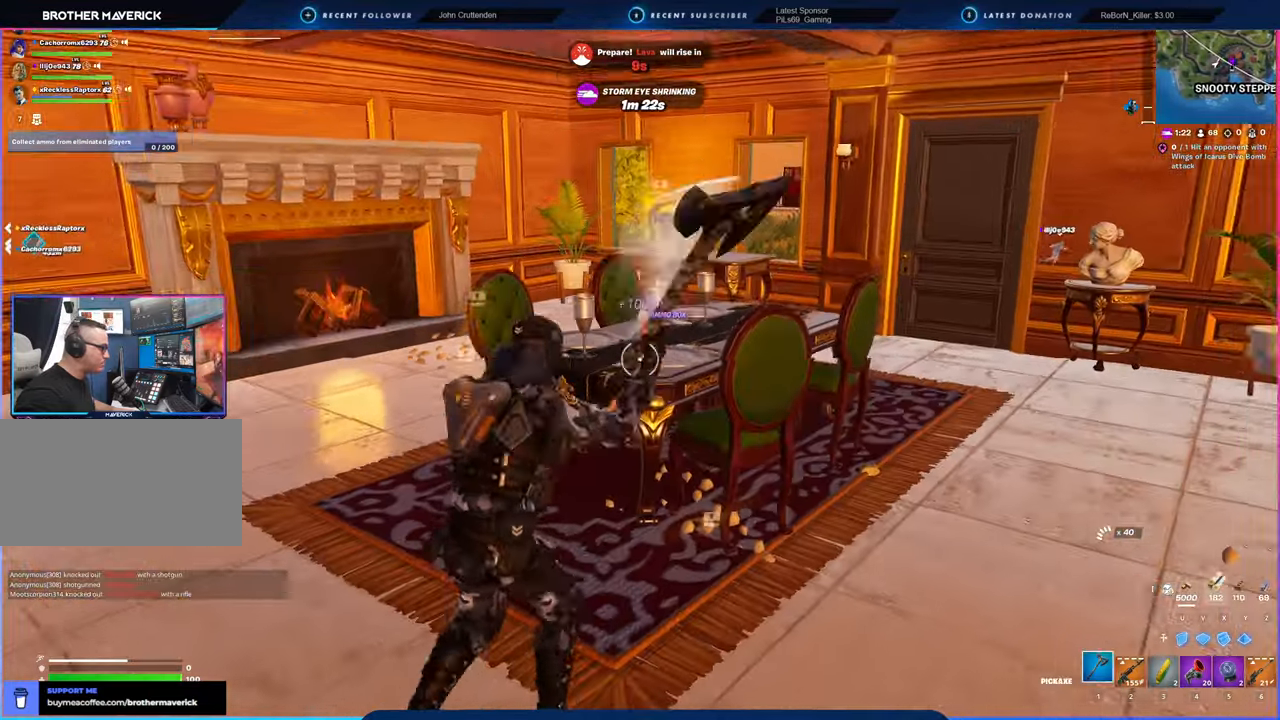
{"keys": ["a", "w"], "mouse": ["left"], "mouse_move": "right", "events": [[50, "w", "up"], [216, "d", "down"], [300, "d", "up"], [433, "w", "down"]]}
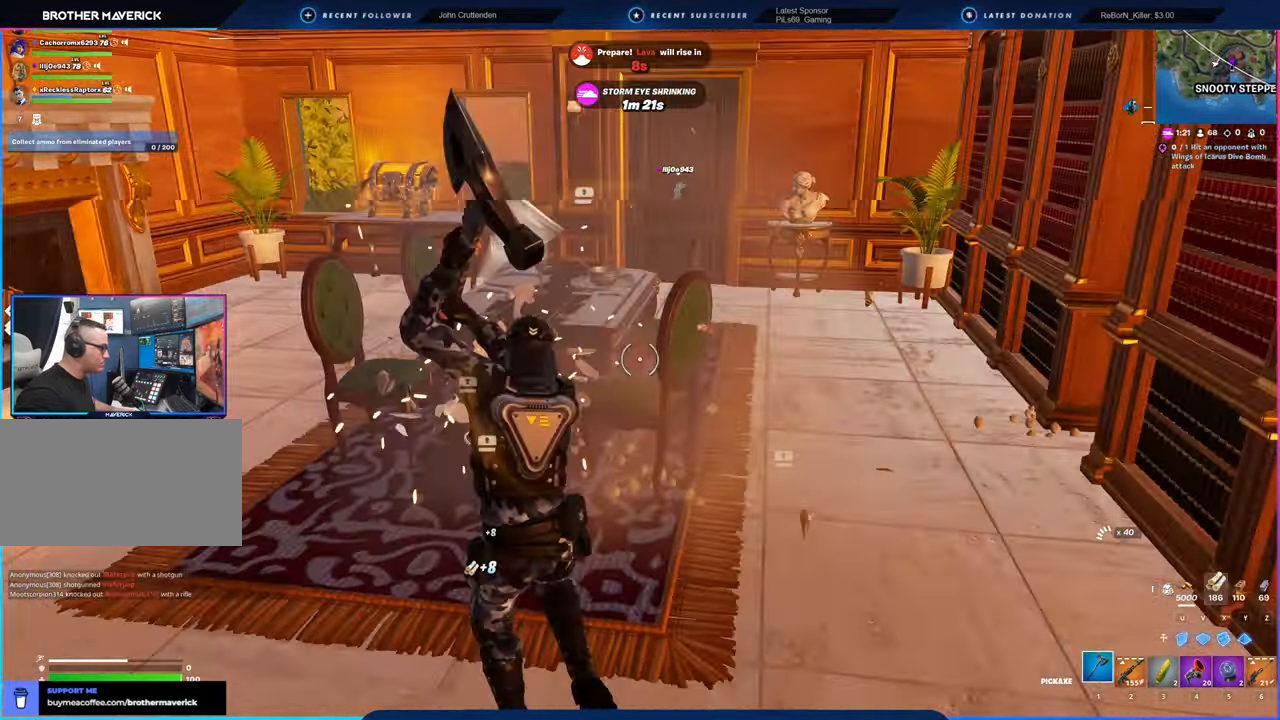
{"keys": ["a", "w"], "mouse": ["left"], "mouse_move": "still", "events": [[133, "w", "up"], [450, "w", "down"]]}
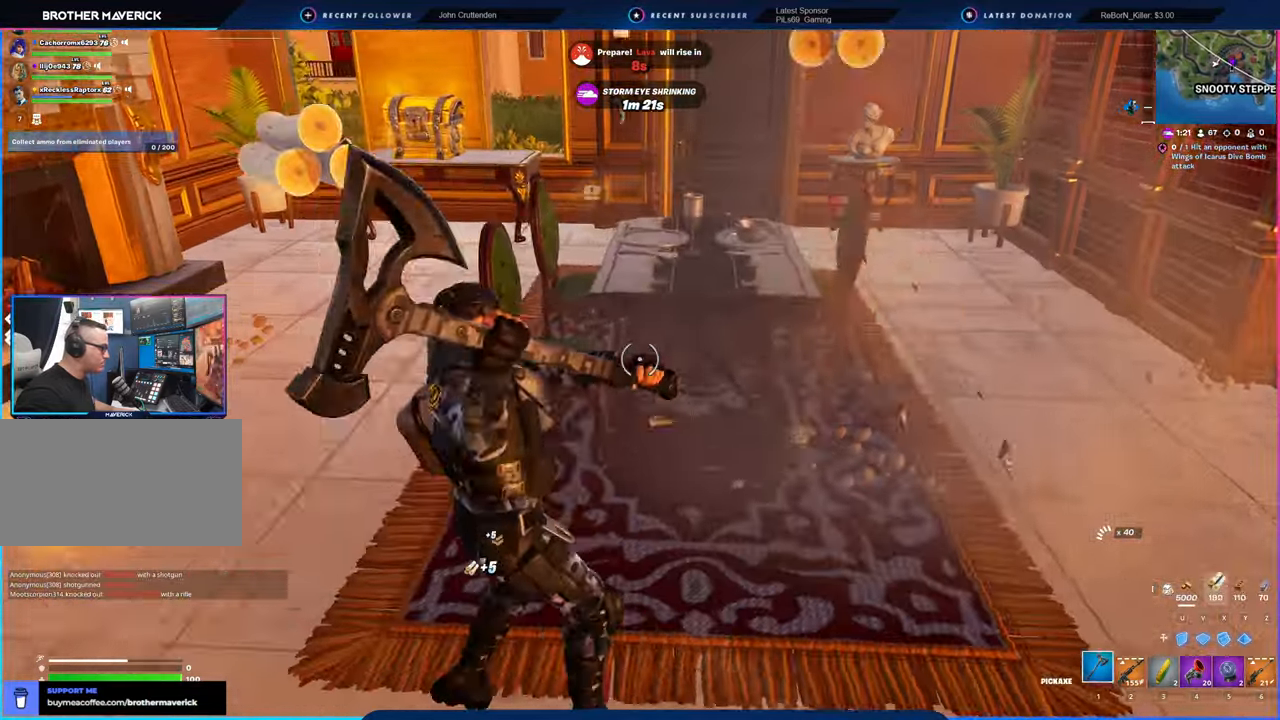
{"keys": ["d"], "mouse": ["left"], "mouse_move": "still", "events": [[183, "w", "up"], [283, "s", "down"], [366, "a", "up"], [366, "d", "down"], [466, "s", "up"]]}
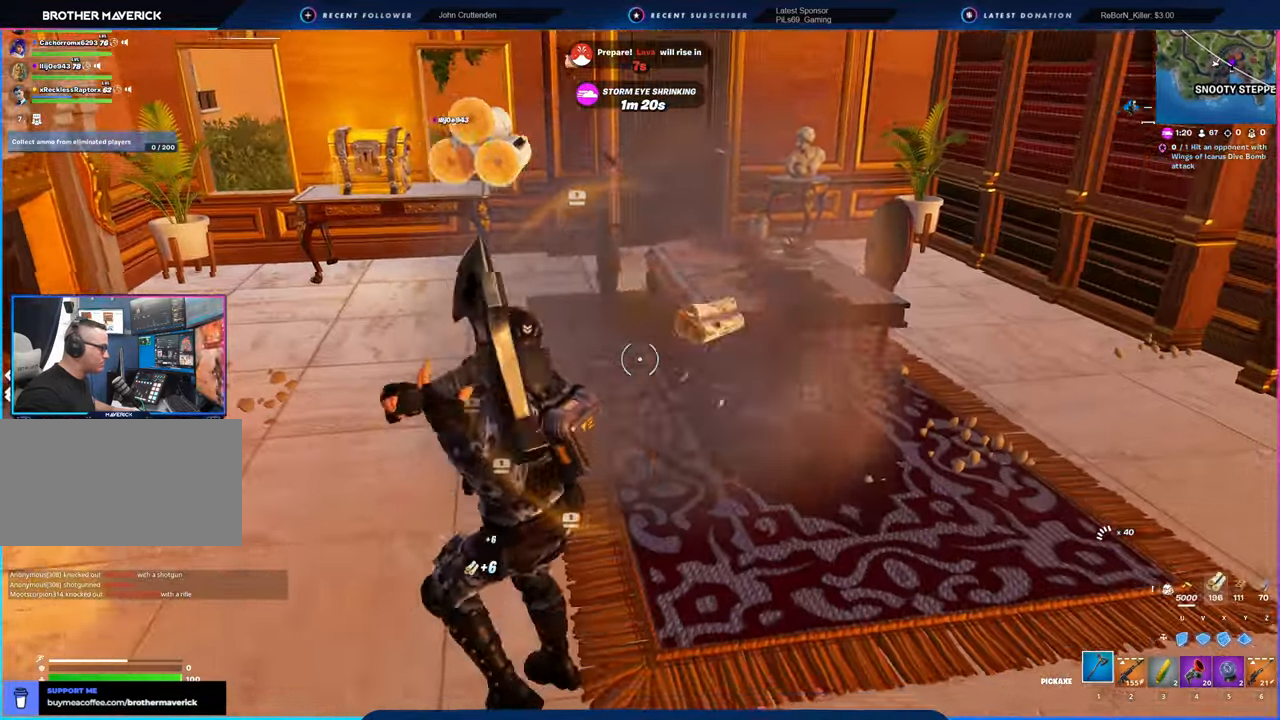
{"keys": ["a"], "mouse": ["left"], "mouse_move": "down-left", "events": [[116, "w", "down"], [250, "d", "up"], [300, "a", "down"], [400, "w", "up"]]}
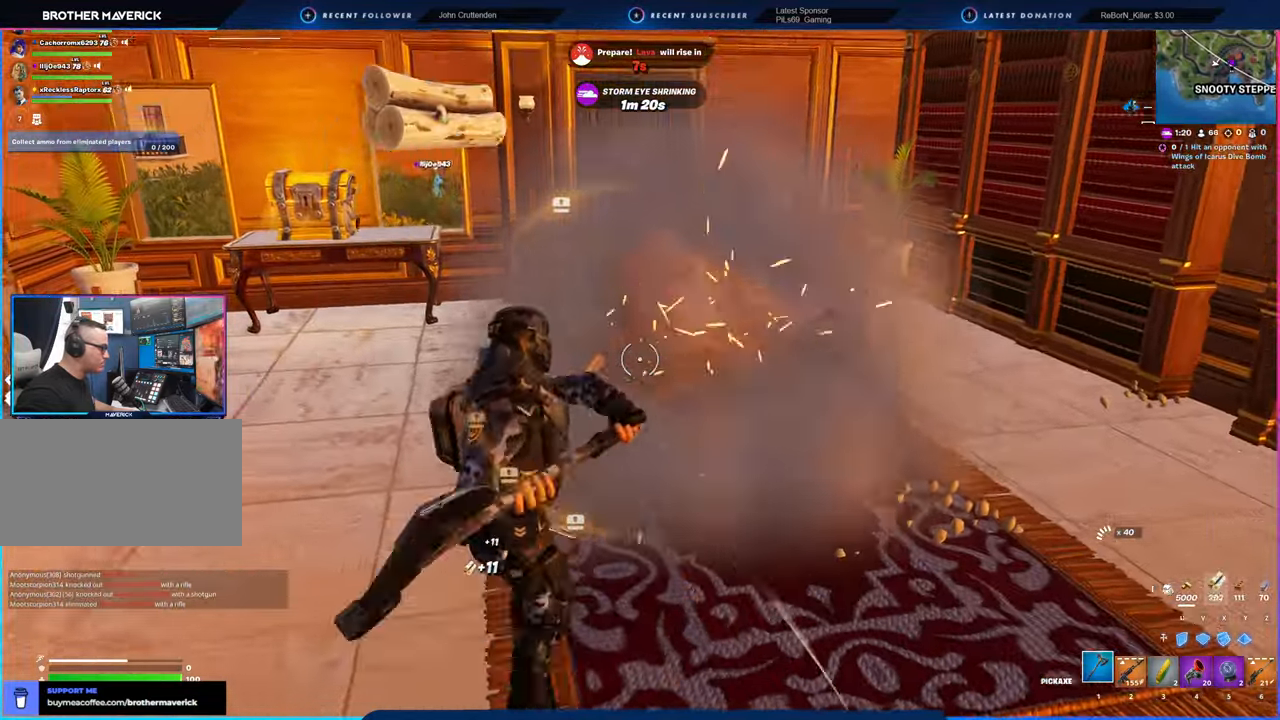
{"keys": ["a", "w"], "mouse": ["left"], "mouse_move": "left", "events": [[66, "w", "down"], [166, "a", "up"], [166, "d", "down"], [316, "a", "down"], [316, "d", "up"]]}
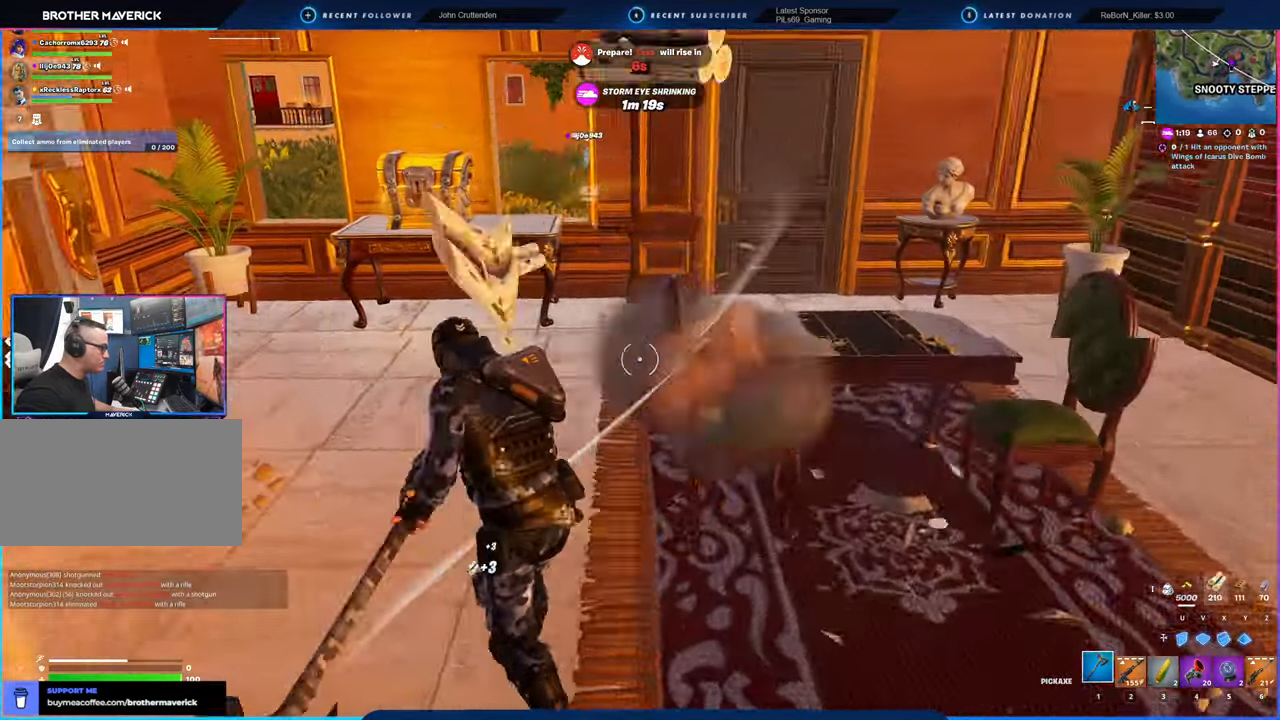
{"keys": ["w"], "mouse": [], "mouse_move": "up", "events": [[50, "mouse_left", "up"], [100, "a", "up"]]}
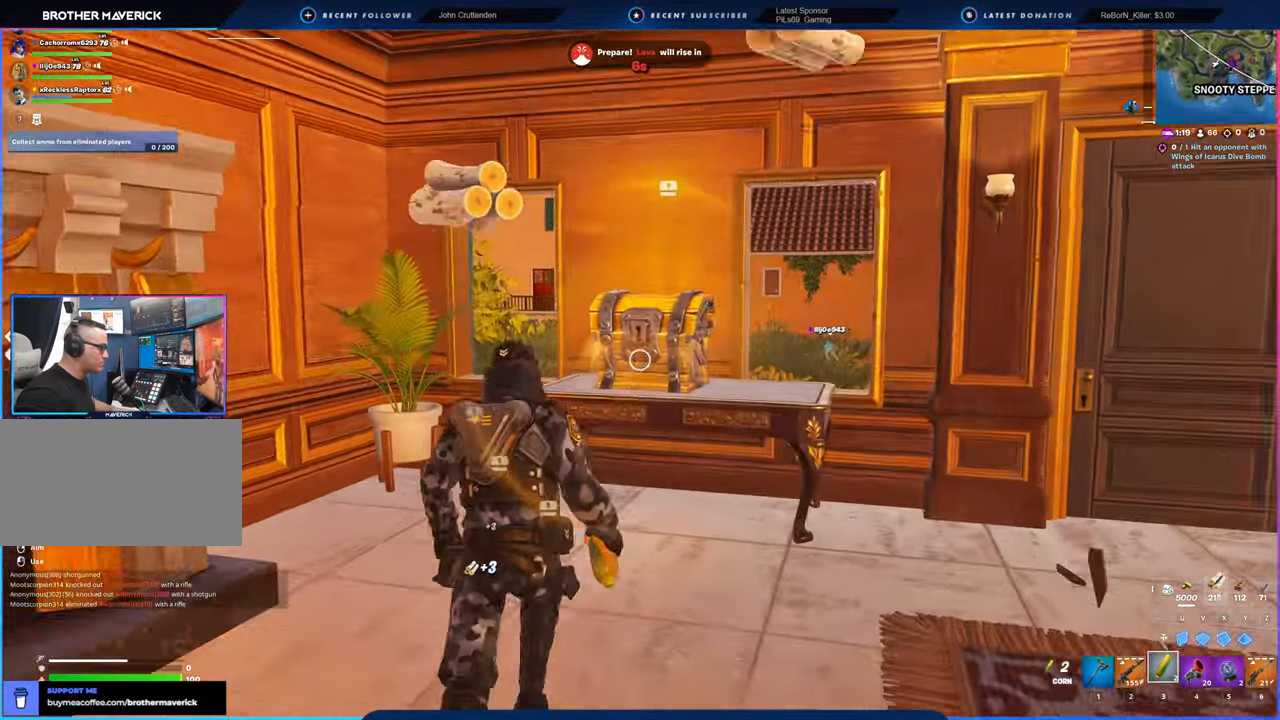
{"keys": [], "mouse": [], "mouse_move": "still", "events": [[116, "e", "down"], [233, "e", "up"], [233, "w", "up"]]}
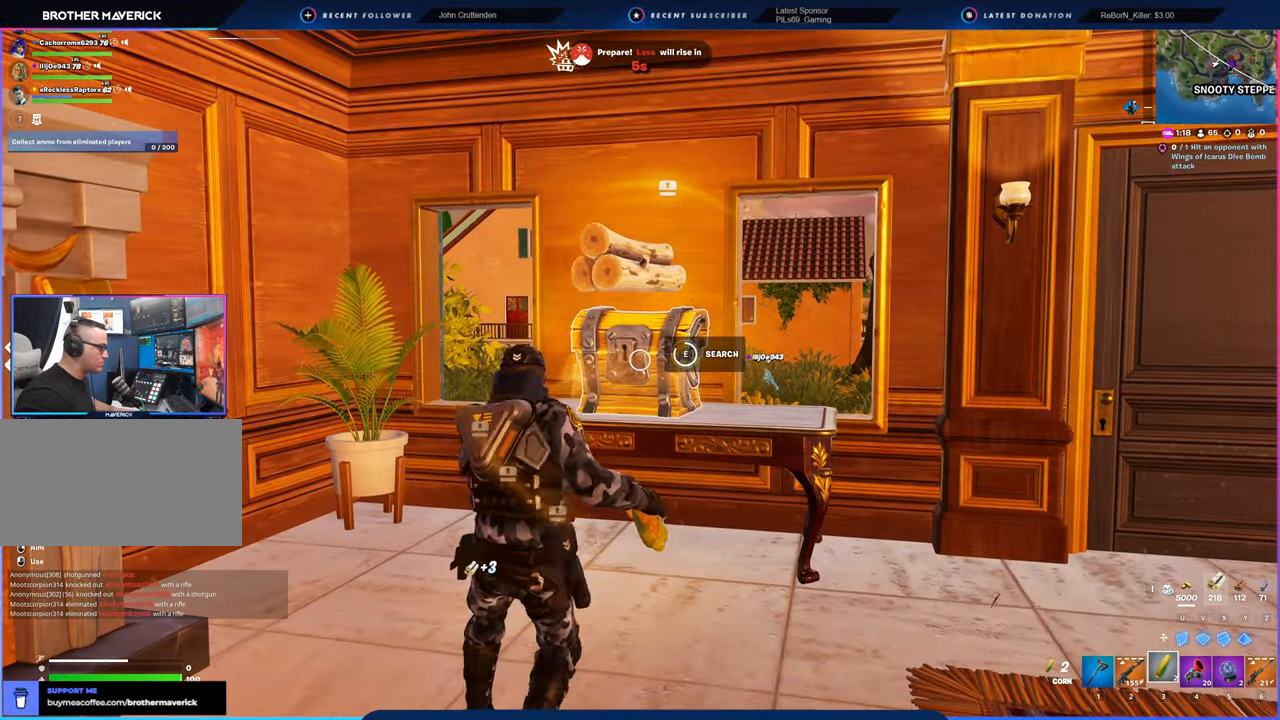
{"keys": ["w"], "mouse": [], "mouse_move": "still", "events": [[216, "d", "down"], [266, "w", "down"], [500, "d", "up"]]}
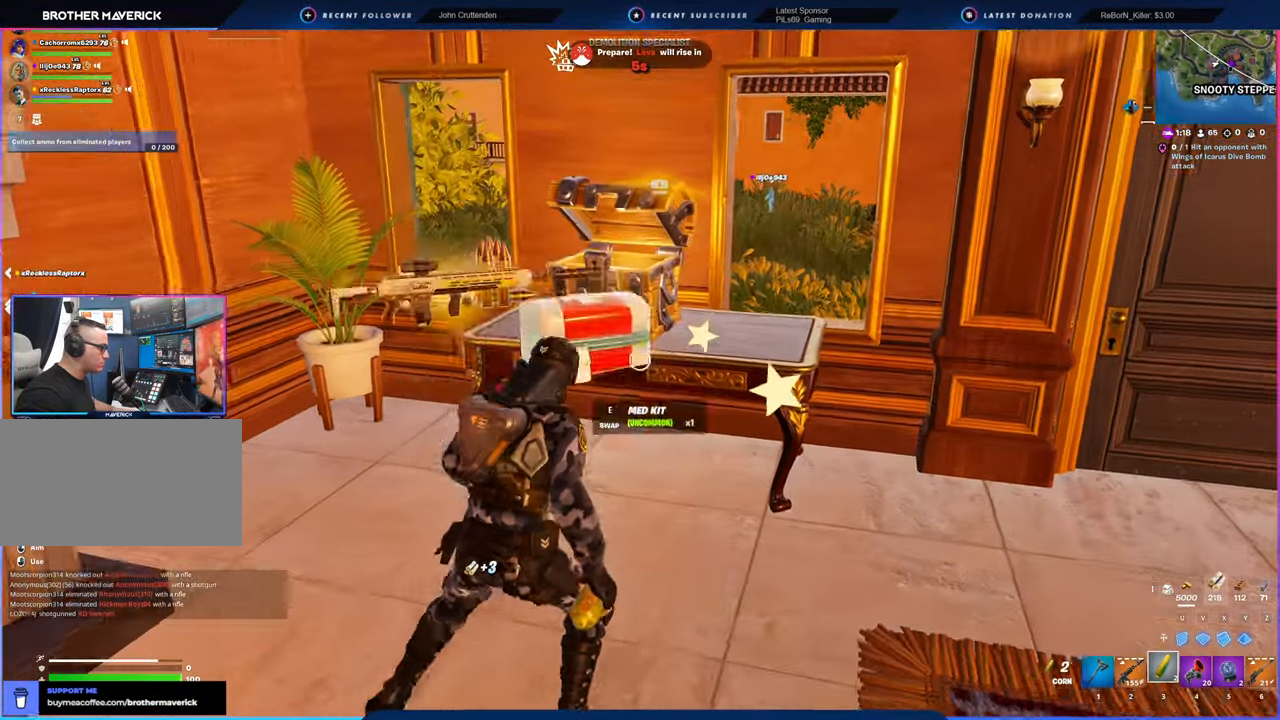
{"keys": ["a", "w"], "mouse": [], "mouse_move": "right", "events": [[150, "a", "down"], [283, "w", "up"], [416, "w", "down"]]}
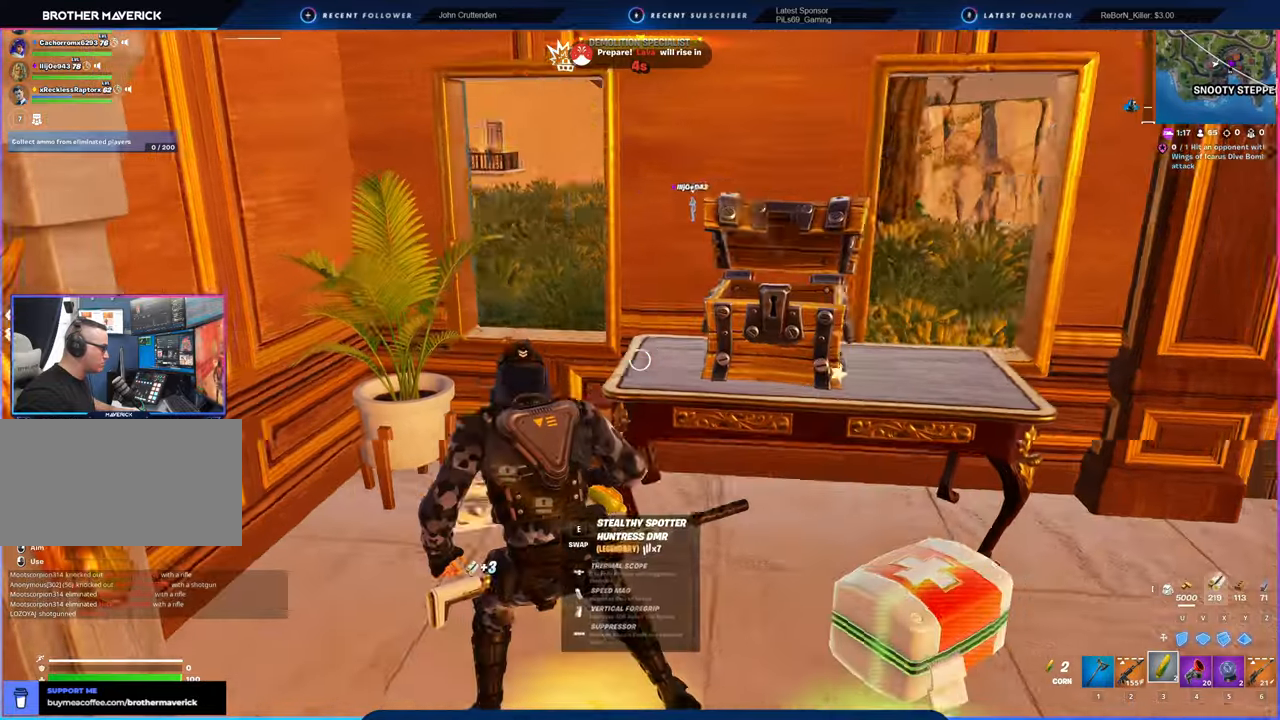
{"keys": ["d", "w"], "mouse": ["left"], "mouse_move": "right", "events": [[16, "a", "up"], [166, "a", "down"], [250, "a", "up"], [250, "d", "down"], [250, "w", "up"], [350, "1", "down"], [383, "1", "up"], [383, "mouse_left", "down"], [450, "w", "down"]]}
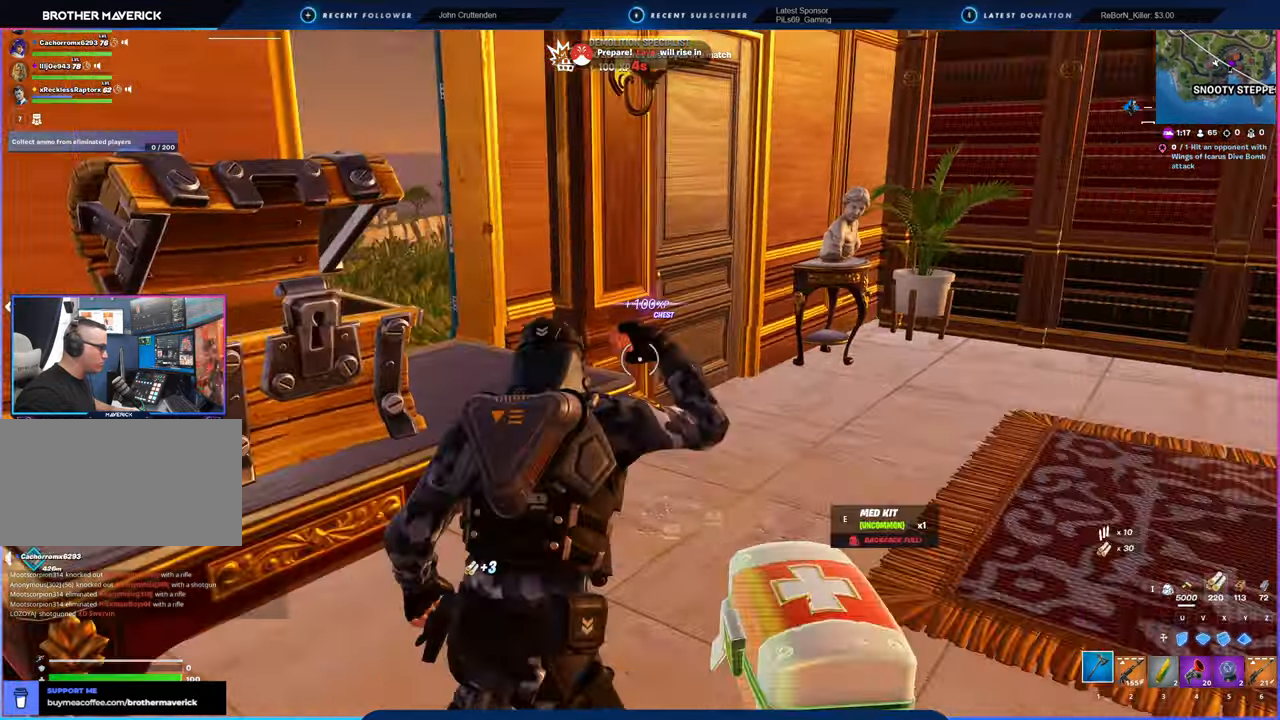
{"keys": ["d", "s"], "mouse": ["left"], "mouse_move": "left", "events": [[83, "a", "down"], [83, "d", "up"], [166, "w", "up"], [266, "a", "up"], [266, "d", "down"], [416, "s", "down"]]}
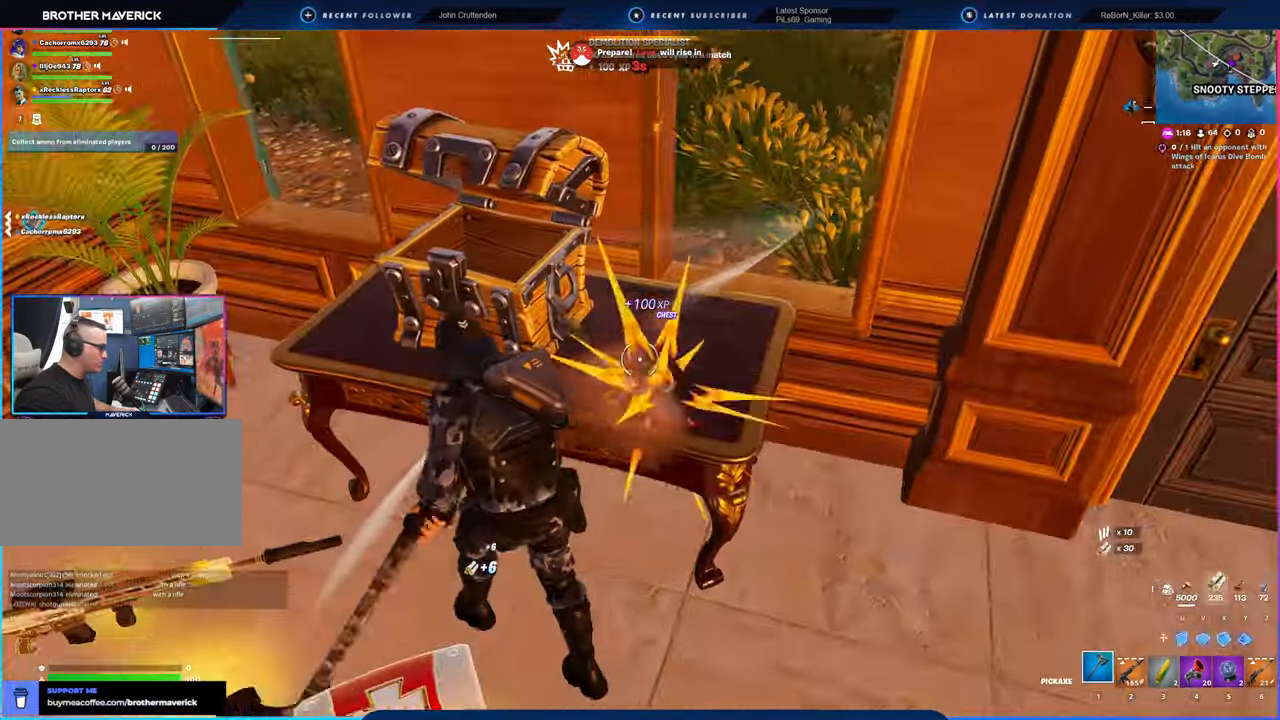
{"keys": ["a", "d", "s"], "mouse": [], "mouse_move": "left", "events": [[100, "d", "up"], [150, "d", "down"], [150, "s", "up"], [283, "s", "down"], [466, "a", "down"], [466, "mouse_left", "up"]]}
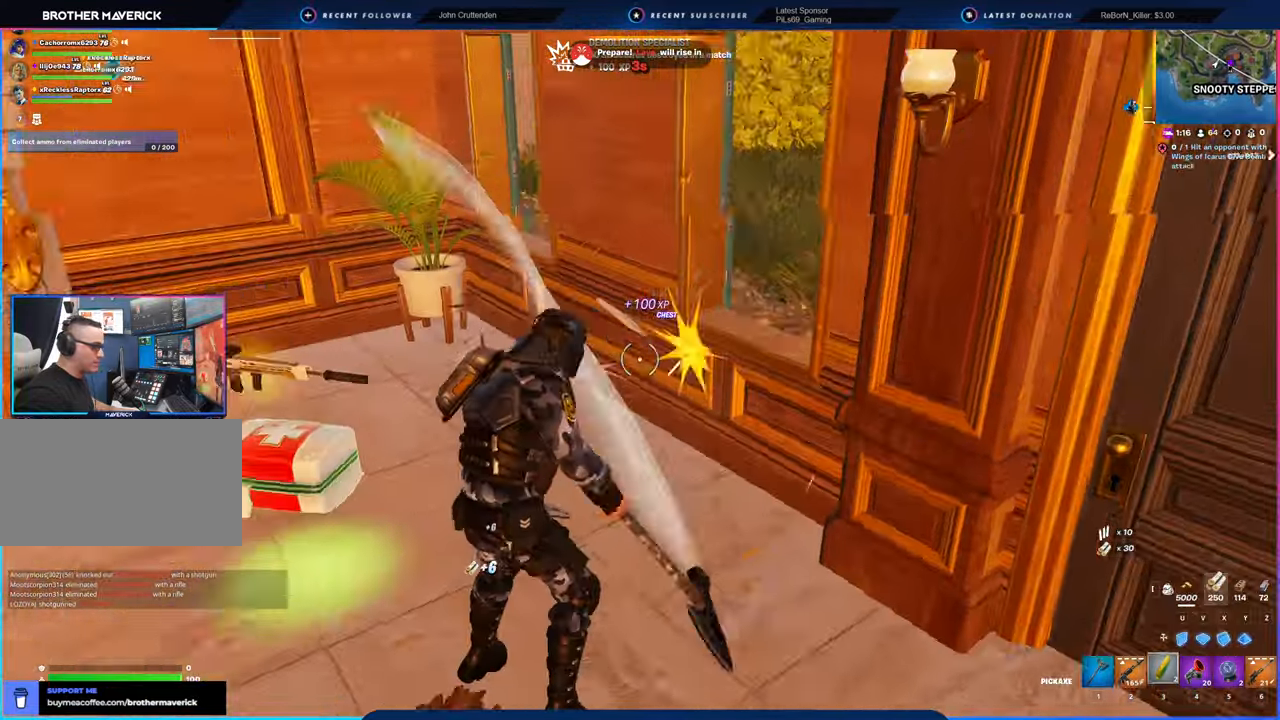
{"keys": ["a"], "mouse": [], "mouse_move": "left", "events": [[66, "d", "up"], [150, "s", "up"]]}
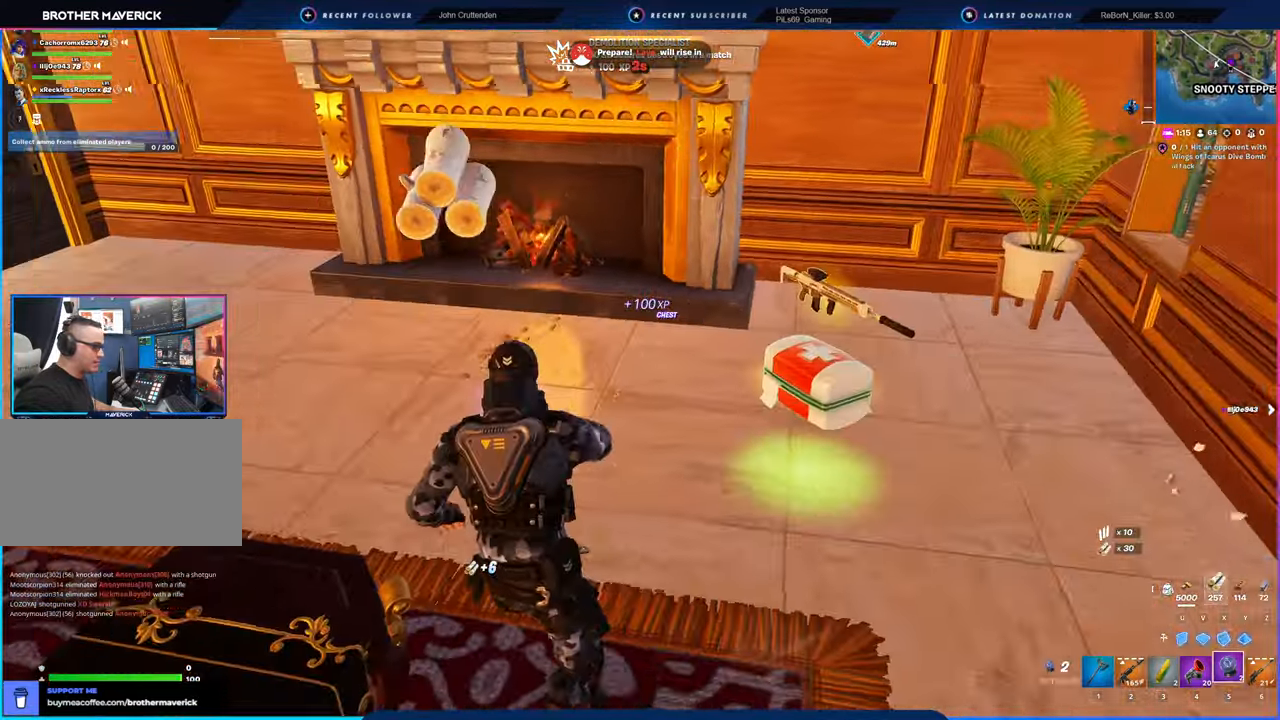
{"keys": ["a"], "mouse": [], "mouse_move": "right", "events": [[33, "w", "down"], [166, "a", "up"], [350, "w", "up"], [416, "a", "down"]]}
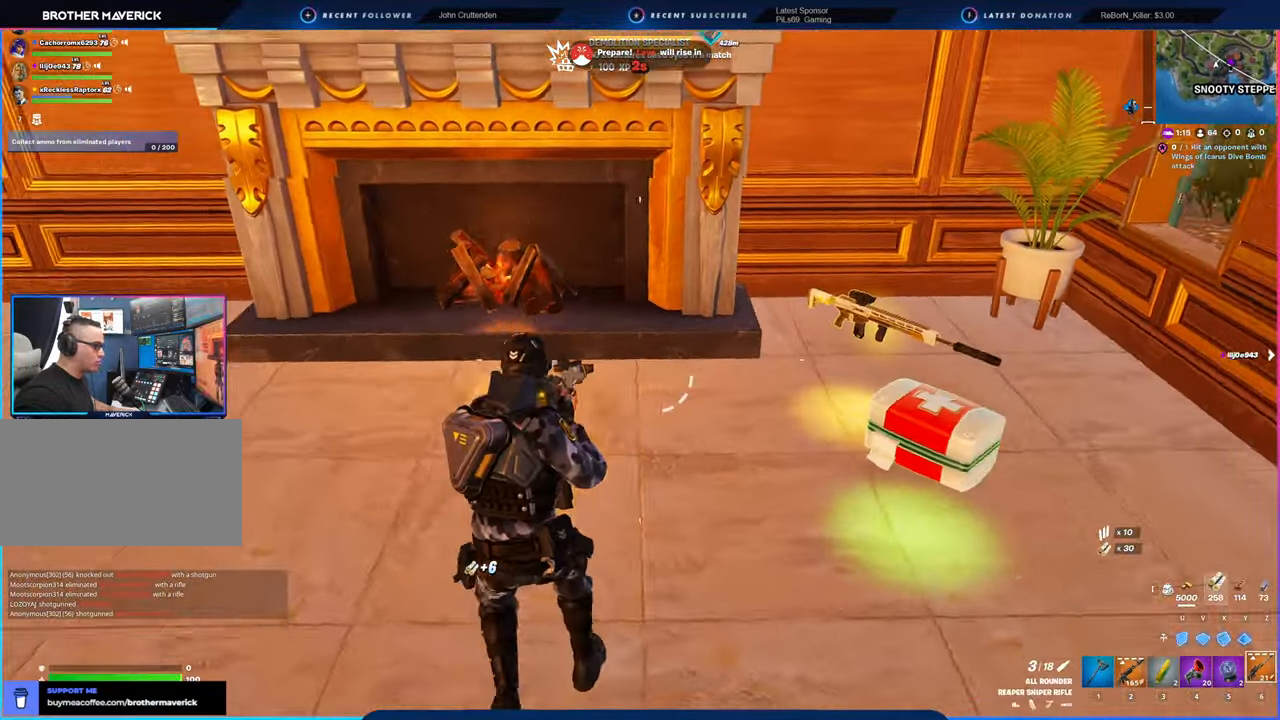
{"keys": ["d", "w"], "mouse": [], "mouse_move": "right", "events": [[50, "1", "down"], [100, "1", "up"], [133, "3", "down"], [183, "3", "up"], [233, "a", "up"], [233, "d", "down"], [466, "w", "down"]]}
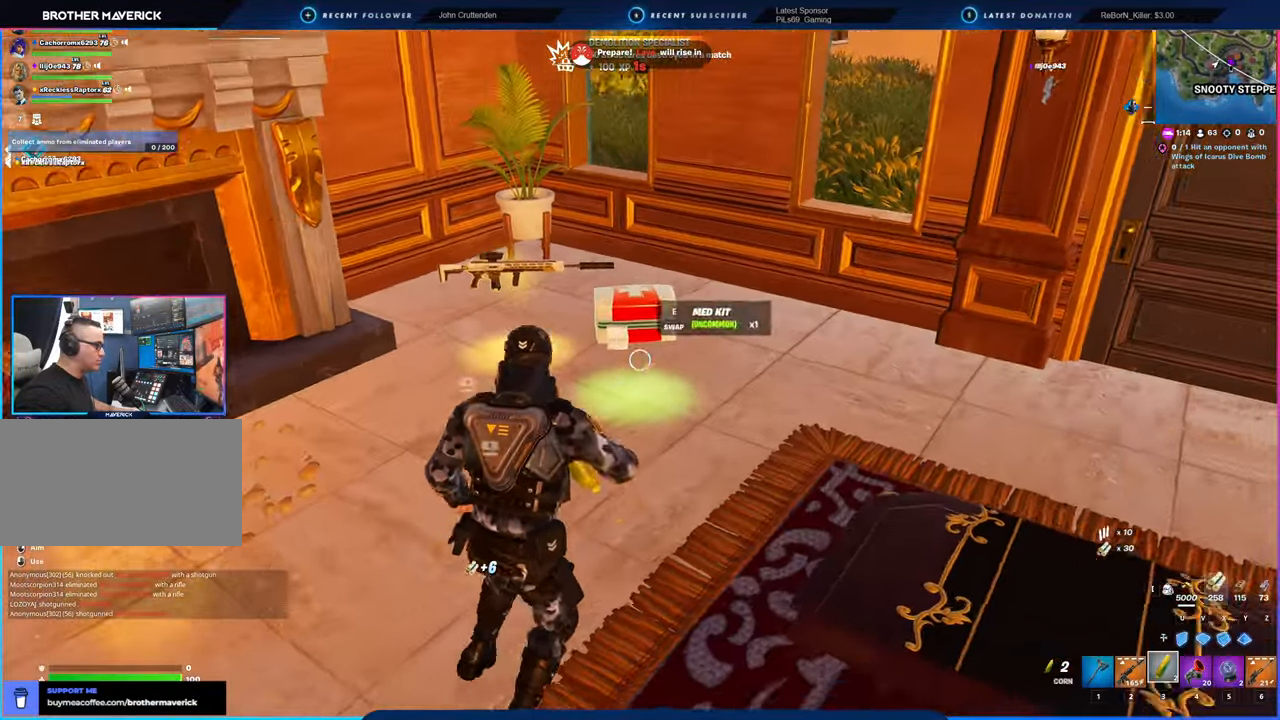
{"keys": ["a", "w"], "mouse": [], "mouse_move": "still", "events": [[16, "d", "up"], [16, "w", "up"], [66, "e", "down"], [100, "e", "up"], [250, "a", "down"], [350, "w", "down"]]}
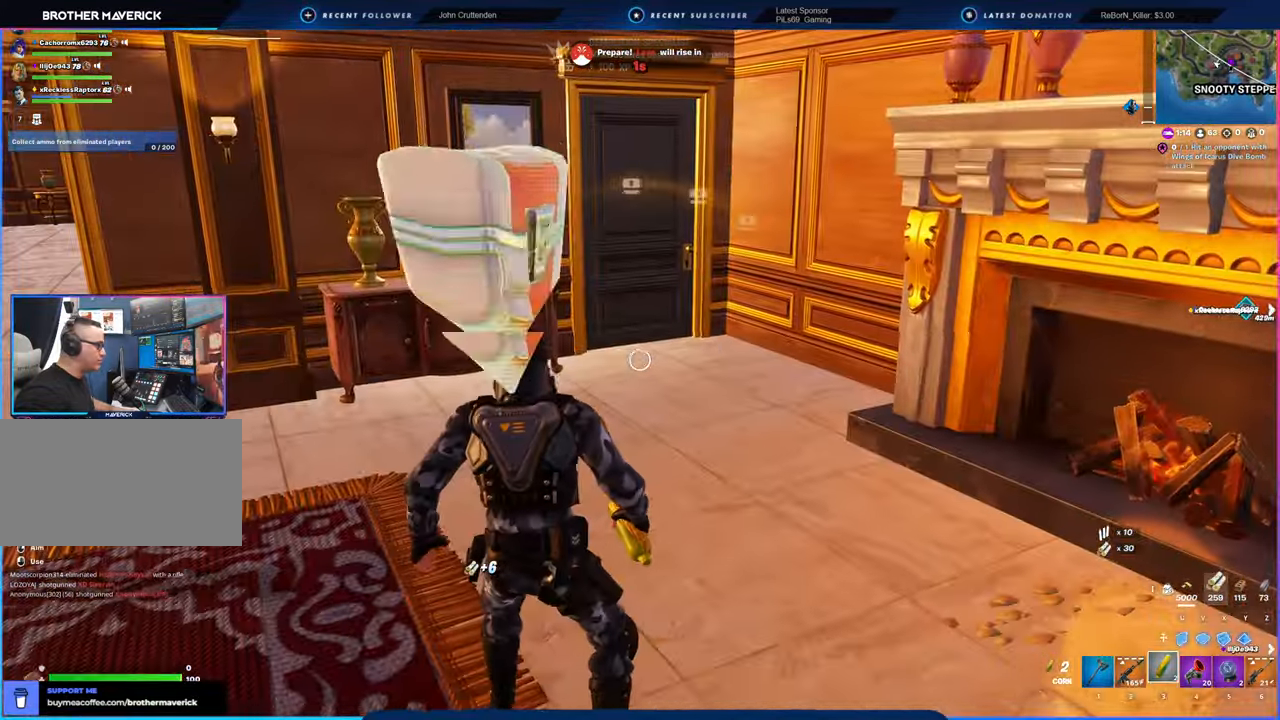
{"keys": ["d", "w"], "mouse": [], "mouse_move": "still", "events": [[33, "a", "up"], [166, "shift", "down"], [350, "shift", "up"], [500, "d", "down"]]}
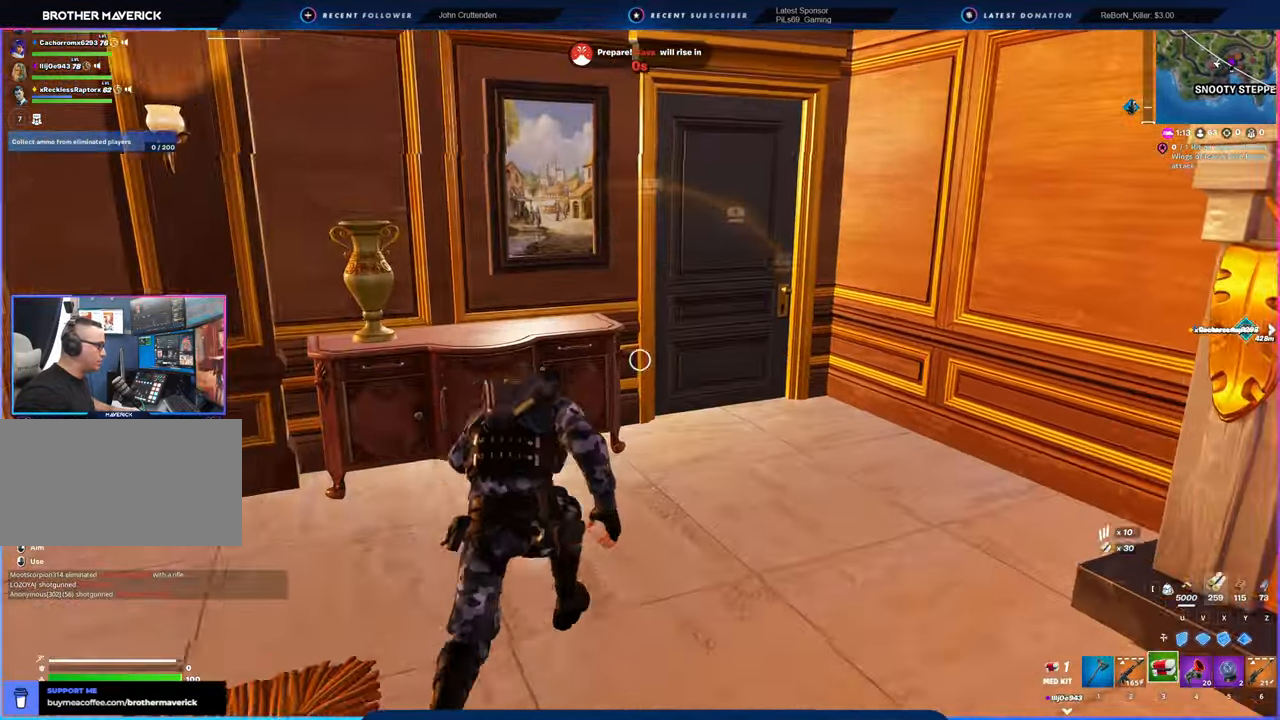
{"keys": ["w"], "mouse": [], "mouse_move": "left", "events": [[233, "d", "up"]]}